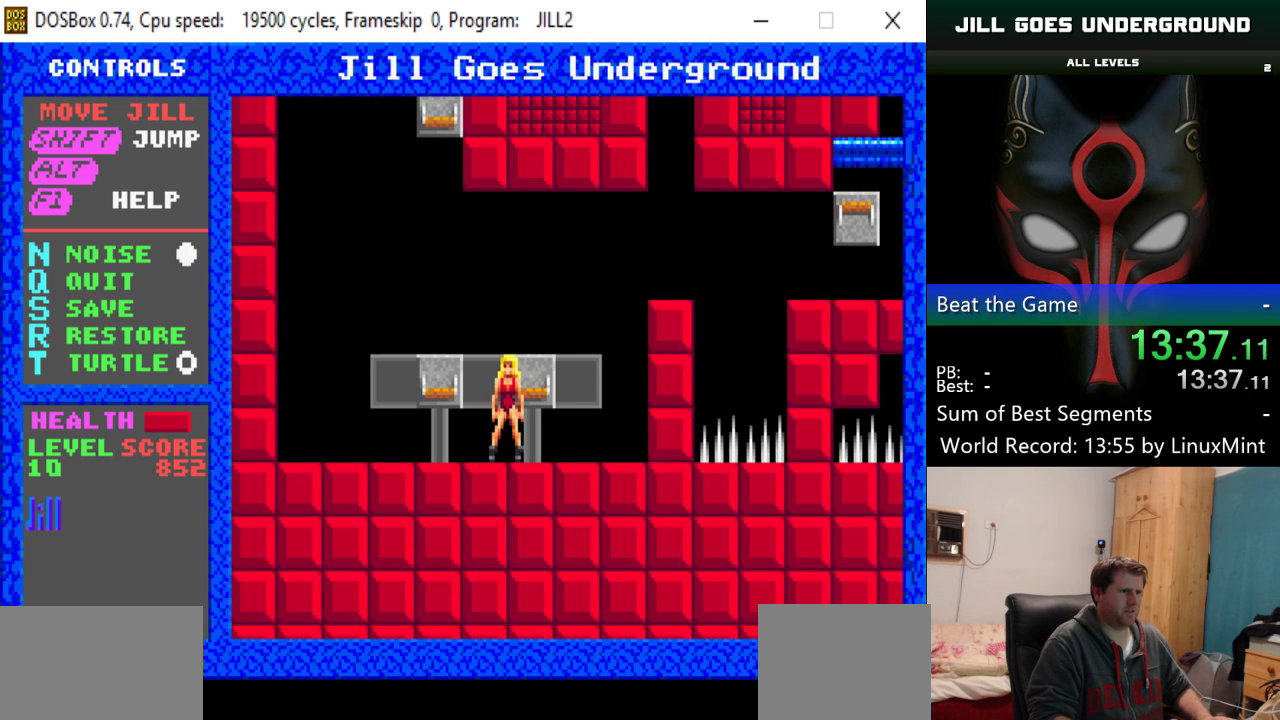
Gameplay with keyboard; each line is a JSON object with the keys held at the frame after it. "events" lists presses ("down") and releases ("up") of "alt", "down", "left", "right", "shift" and "up" between this image and that frame as [ms after this image, input, new state], when the widget could be followed in between. No other keys are recorded. Mouse input is not recorded.
{"keys": ["right", "shift"], "events": [[16, "right", "down"], [150, "shift", "down"]]}
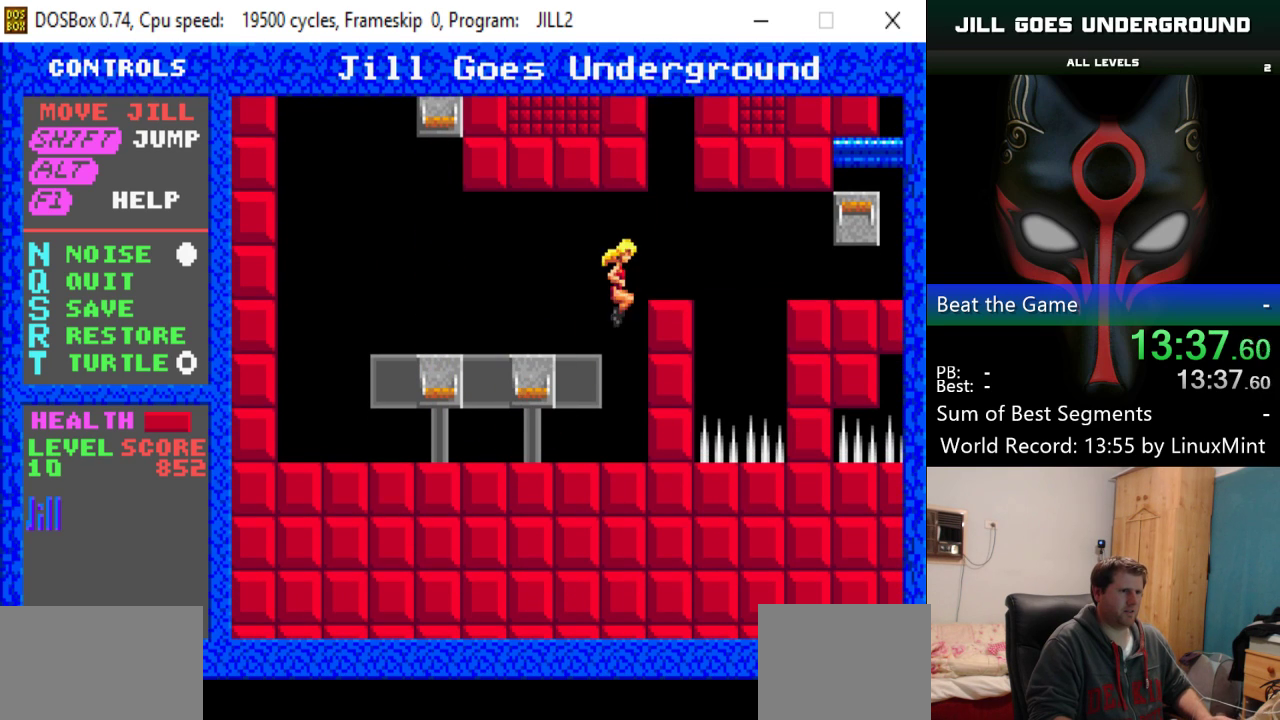
{"keys": ["left"], "events": [[17, "right", "up"], [17, "shift", "up"], [67, "left", "down"]]}
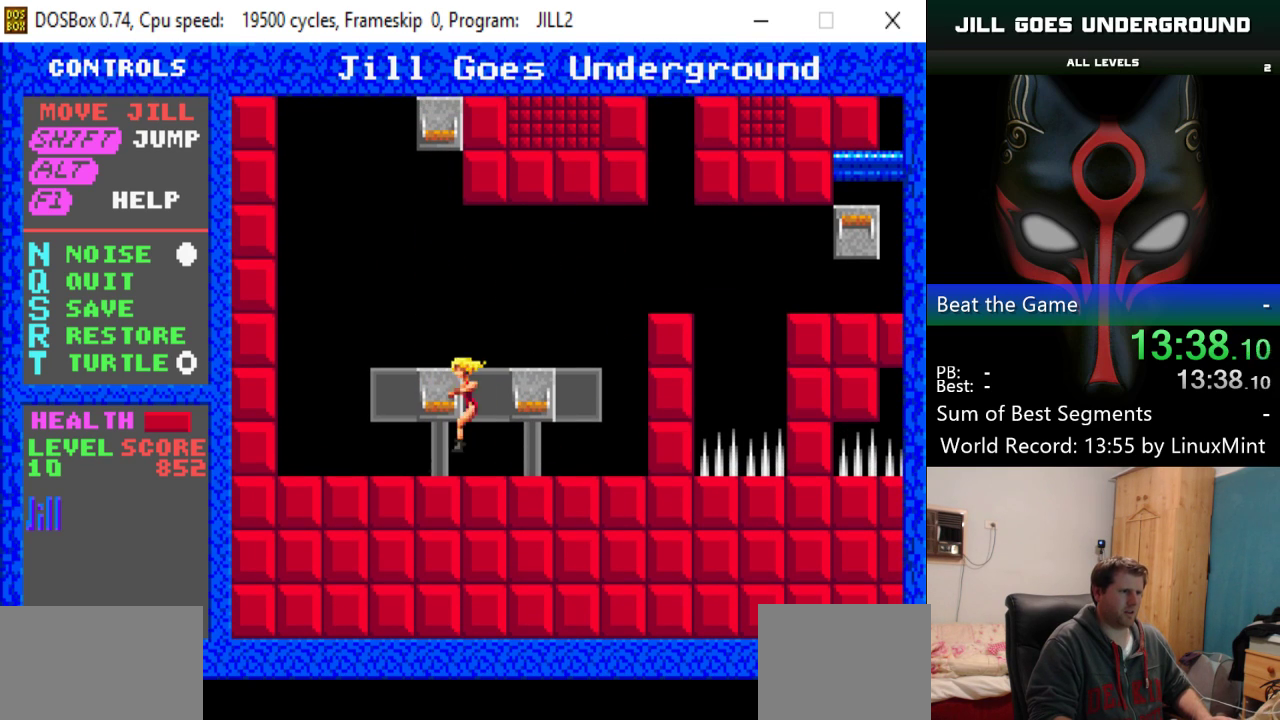
{"keys": ["right"], "events": [[50, "left", "up"], [133, "up", "down"], [283, "up", "up"], [417, "right", "down"]]}
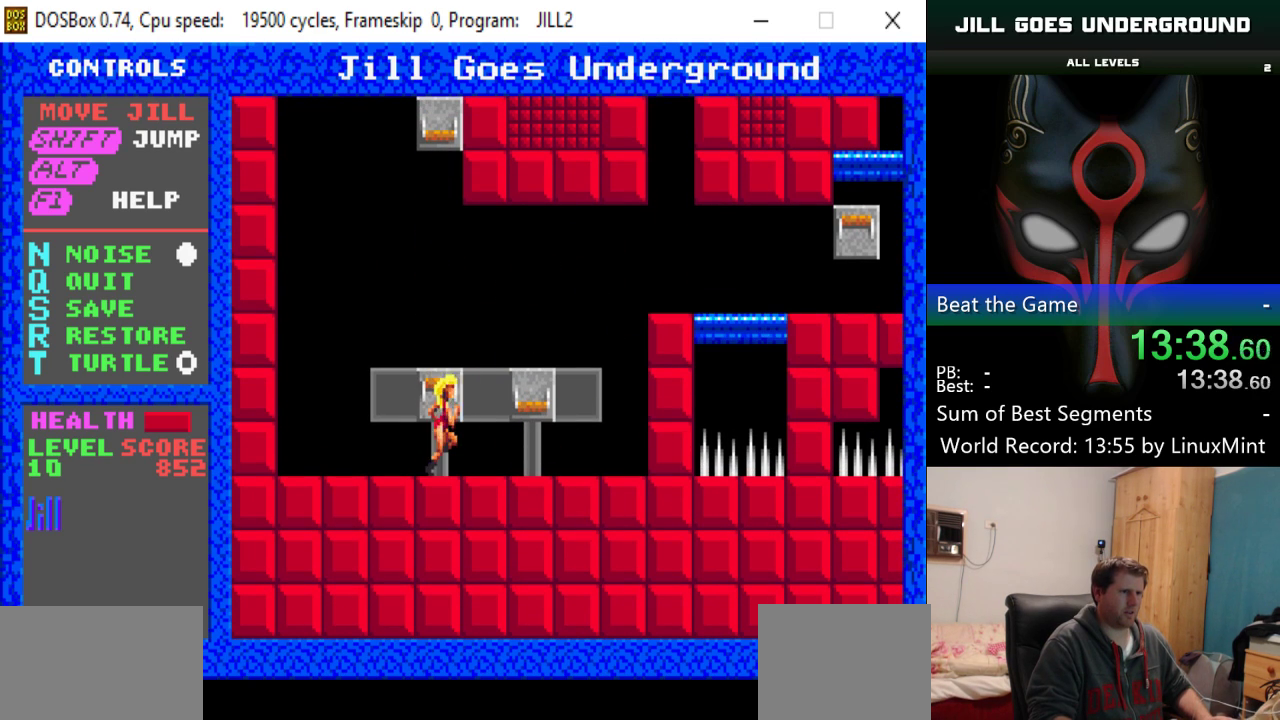
{"keys": ["right", "shift"], "events": [[250, "shift", "down"]]}
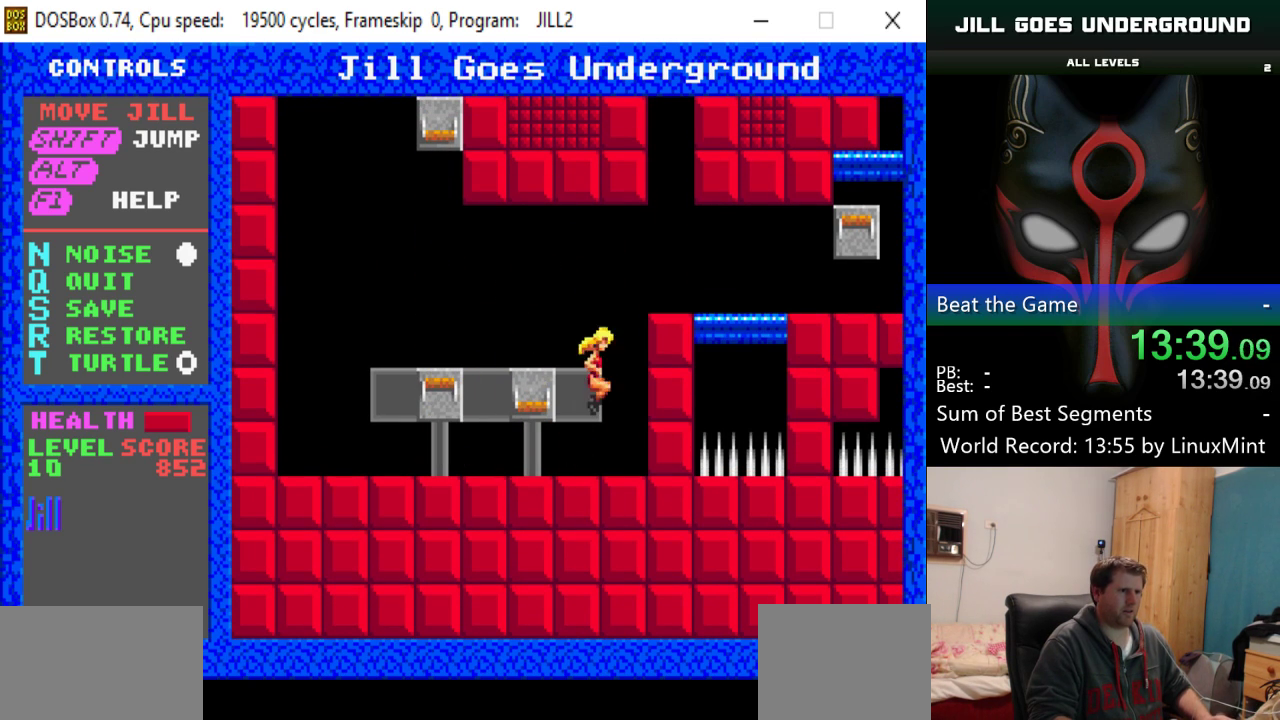
{"keys": ["right"], "events": [[116, "shift", "up"]]}
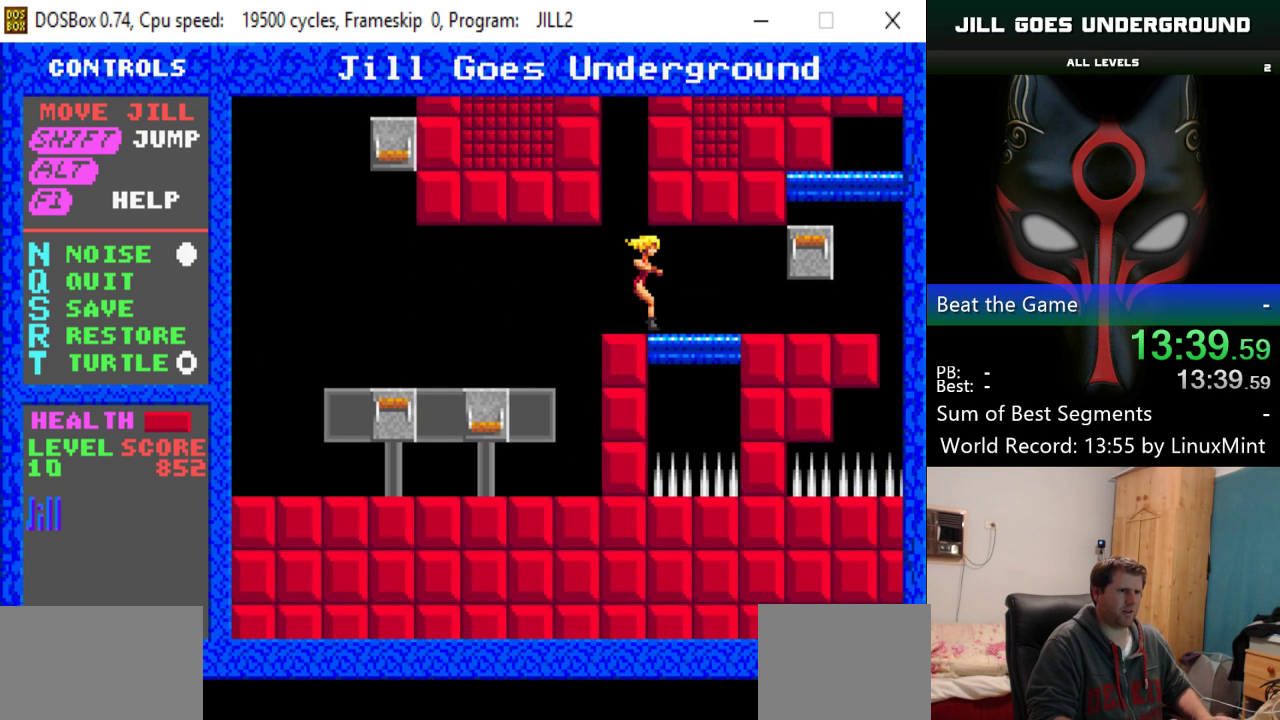
{"keys": ["right"], "events": []}
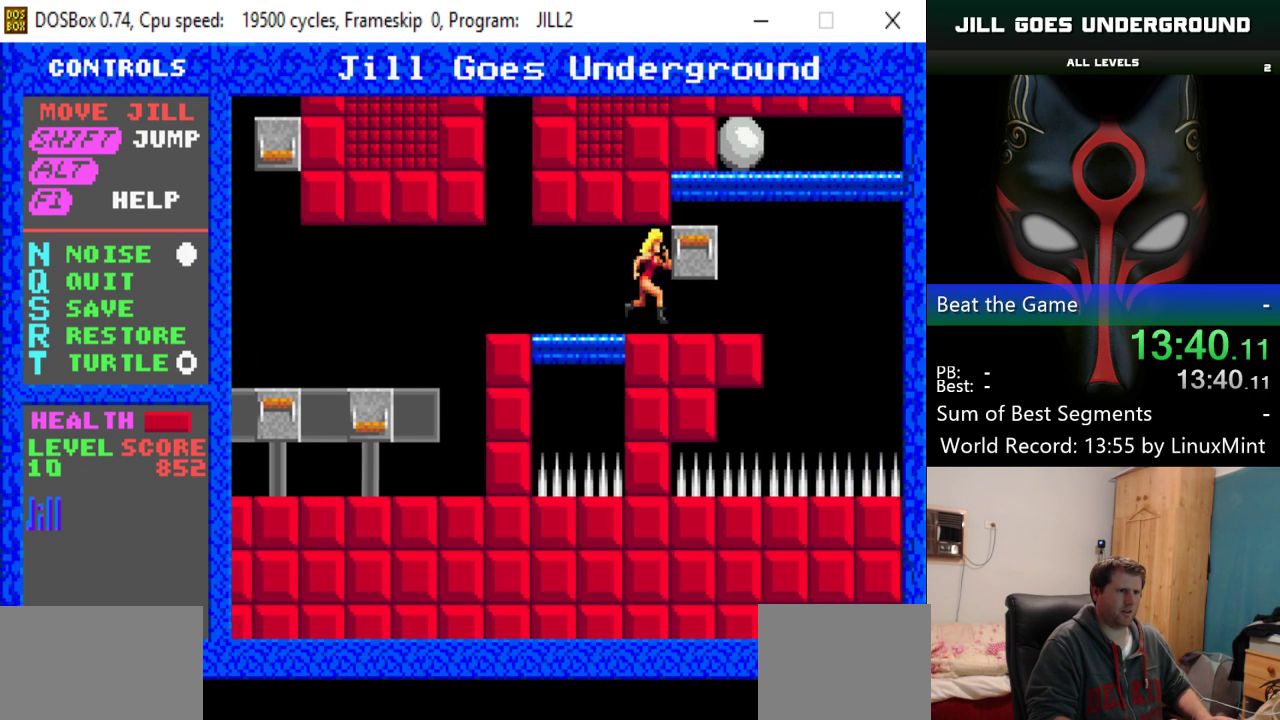
{"keys": [], "events": [[100, "right", "up"], [200, "down", "down"], [283, "down", "up"]]}
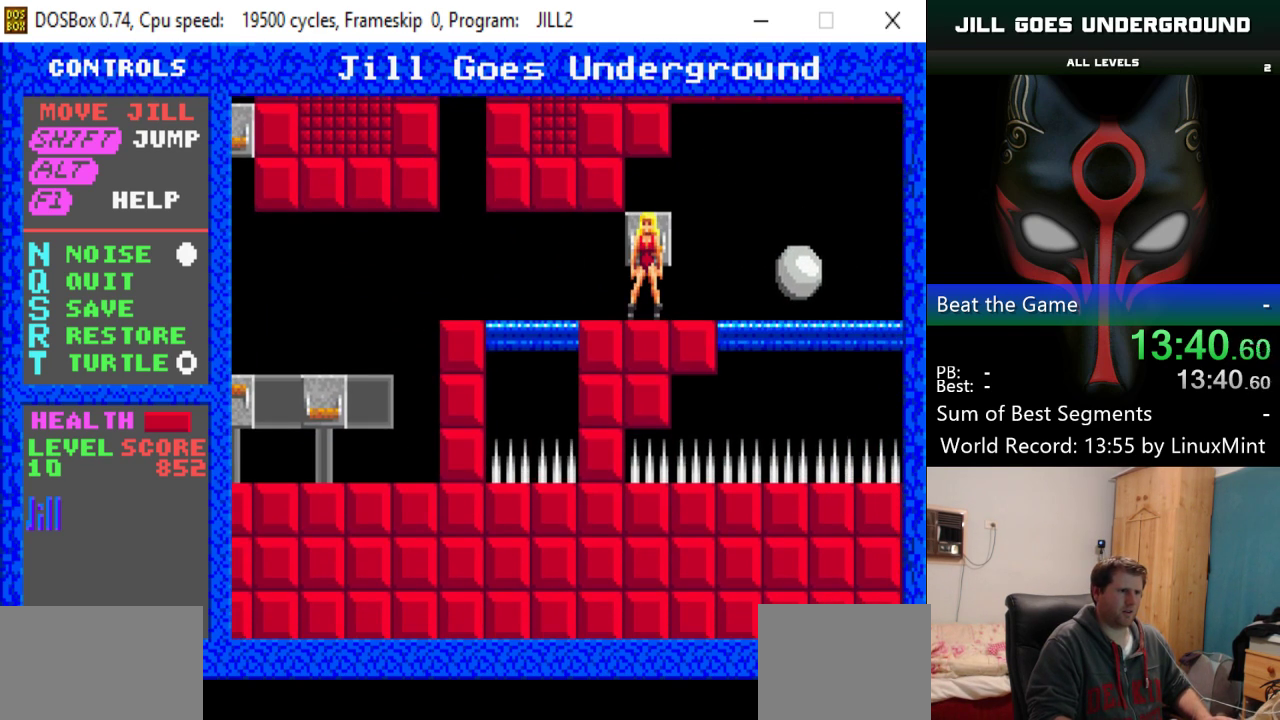
{"keys": ["right", "shift"], "events": [[67, "right", "down"], [350, "shift", "down"]]}
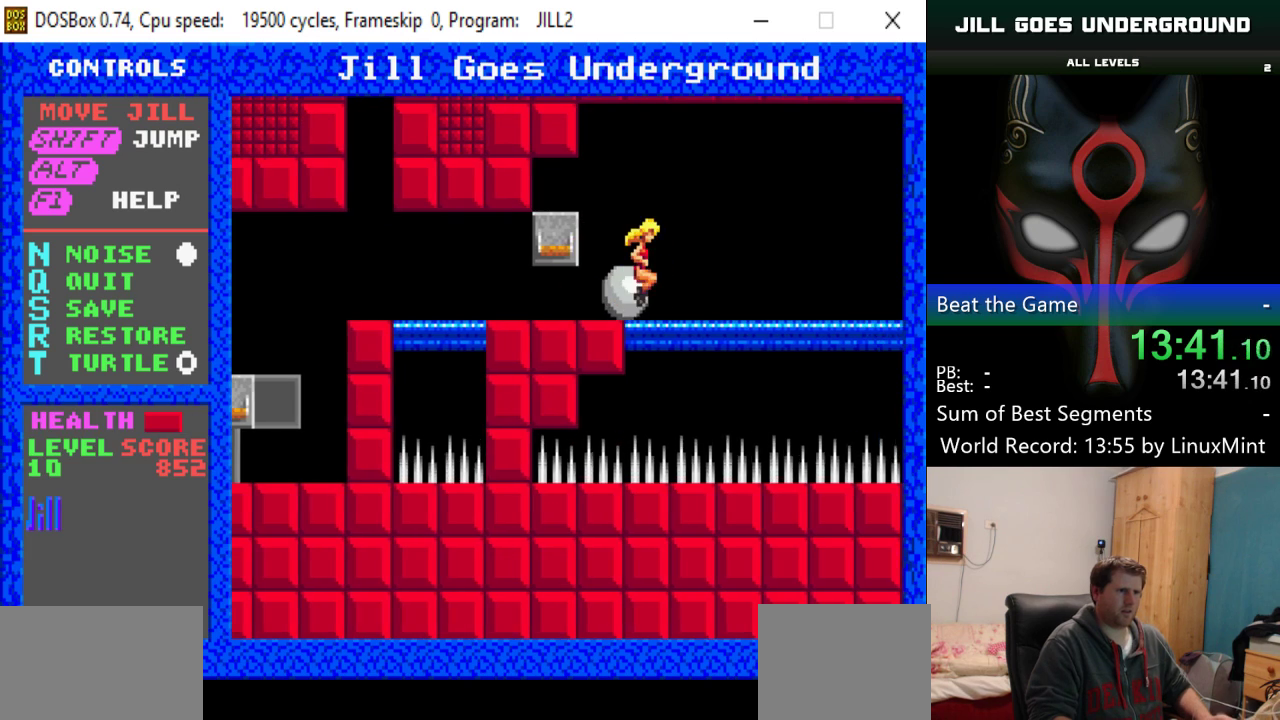
{"keys": ["right"], "events": [[133, "shift", "up"]]}
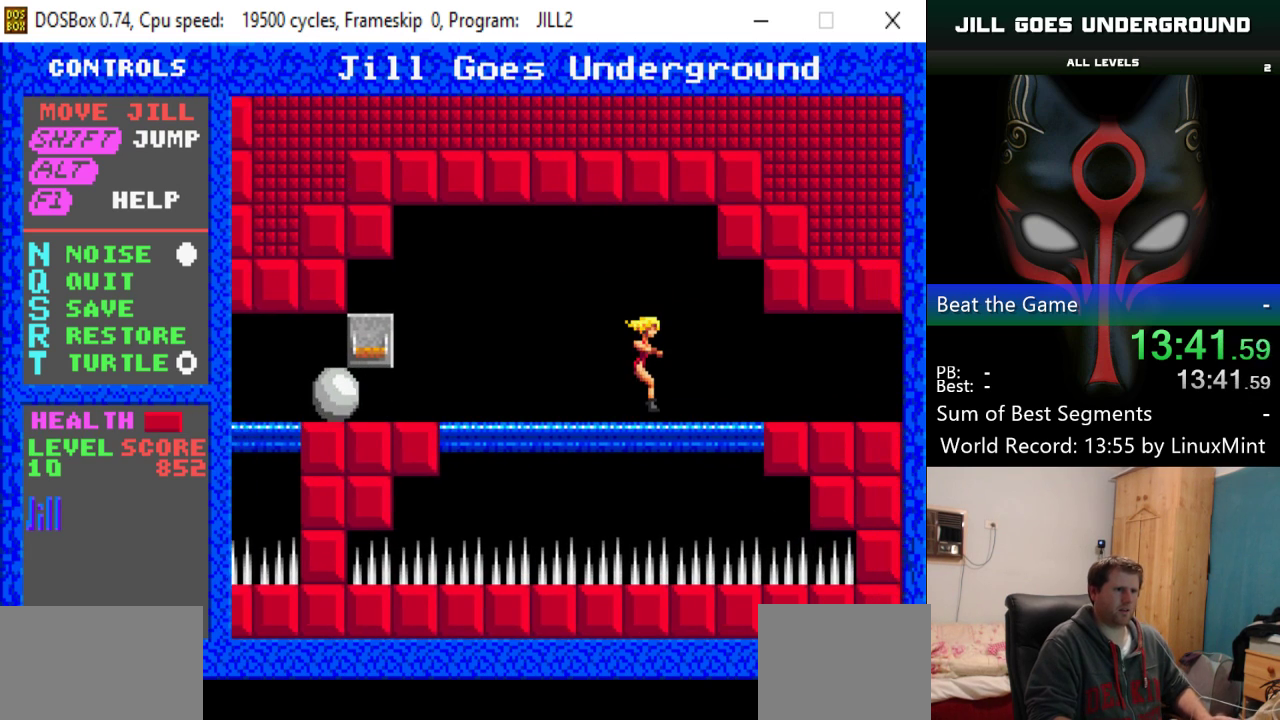
{"keys": ["right"], "events": []}
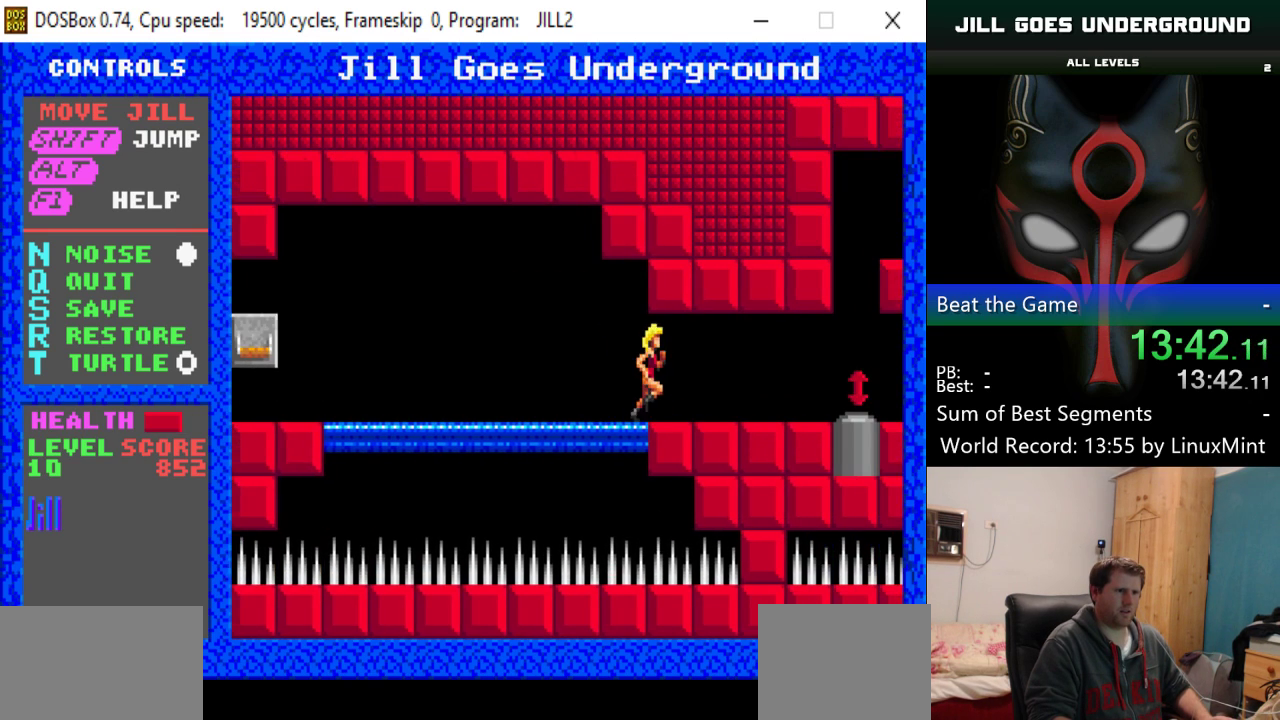
{"keys": [], "events": [[433, "right", "up"]]}
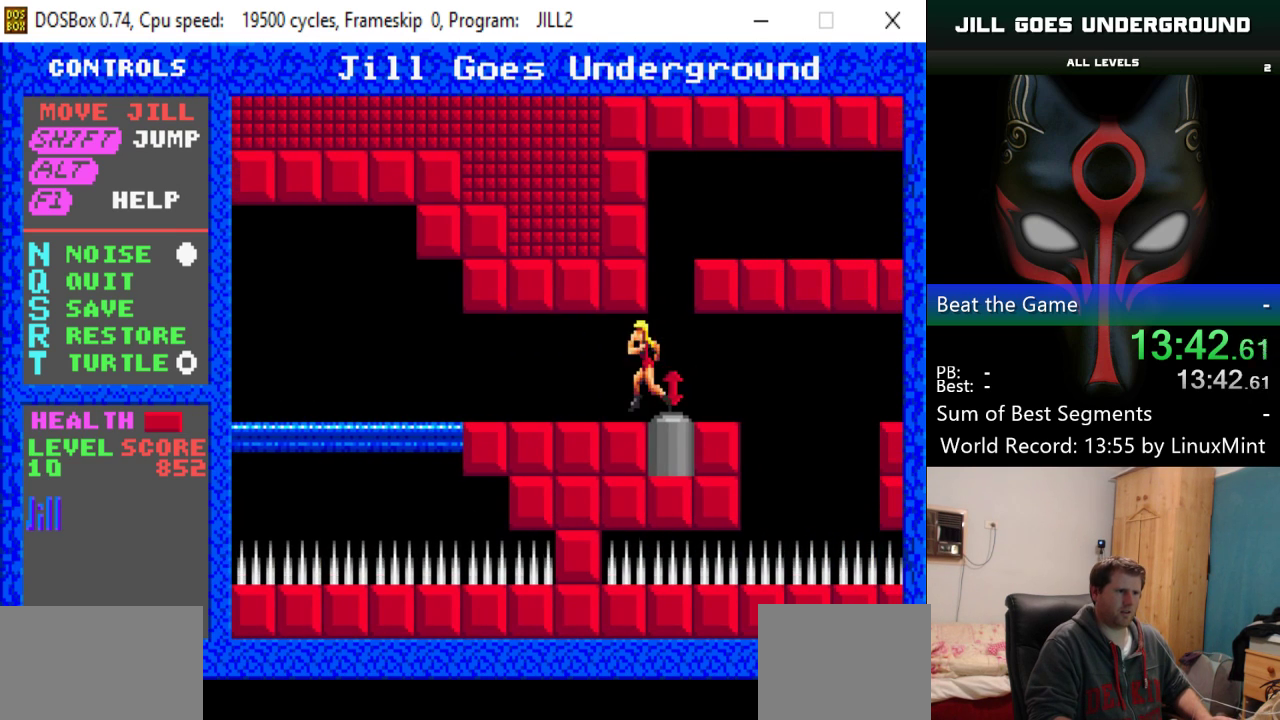
{"keys": ["up"], "events": [[17, "up", "down"], [267, "right", "down"], [300, "up", "up"], [350, "right", "up"], [400, "up", "down"]]}
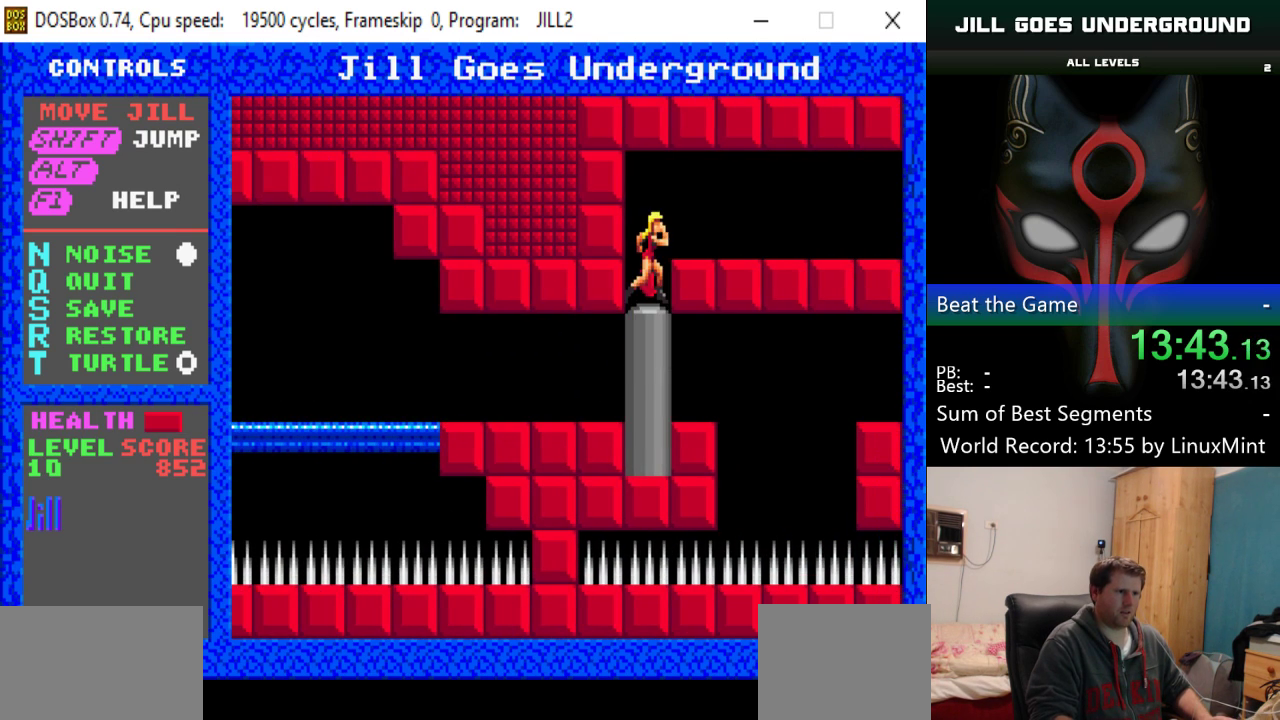
{"keys": ["right"], "events": [[266, "right", "down"], [266, "up", "up"]]}
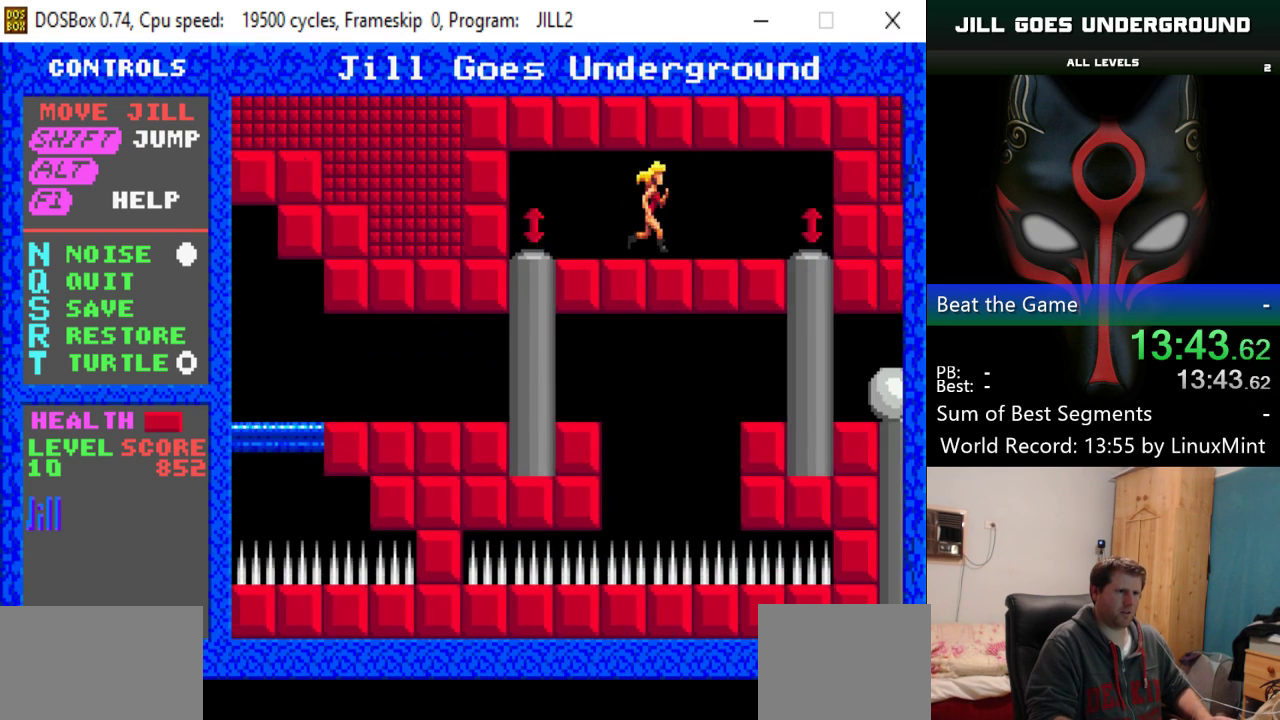
{"keys": [], "events": [[484, "right", "up"]]}
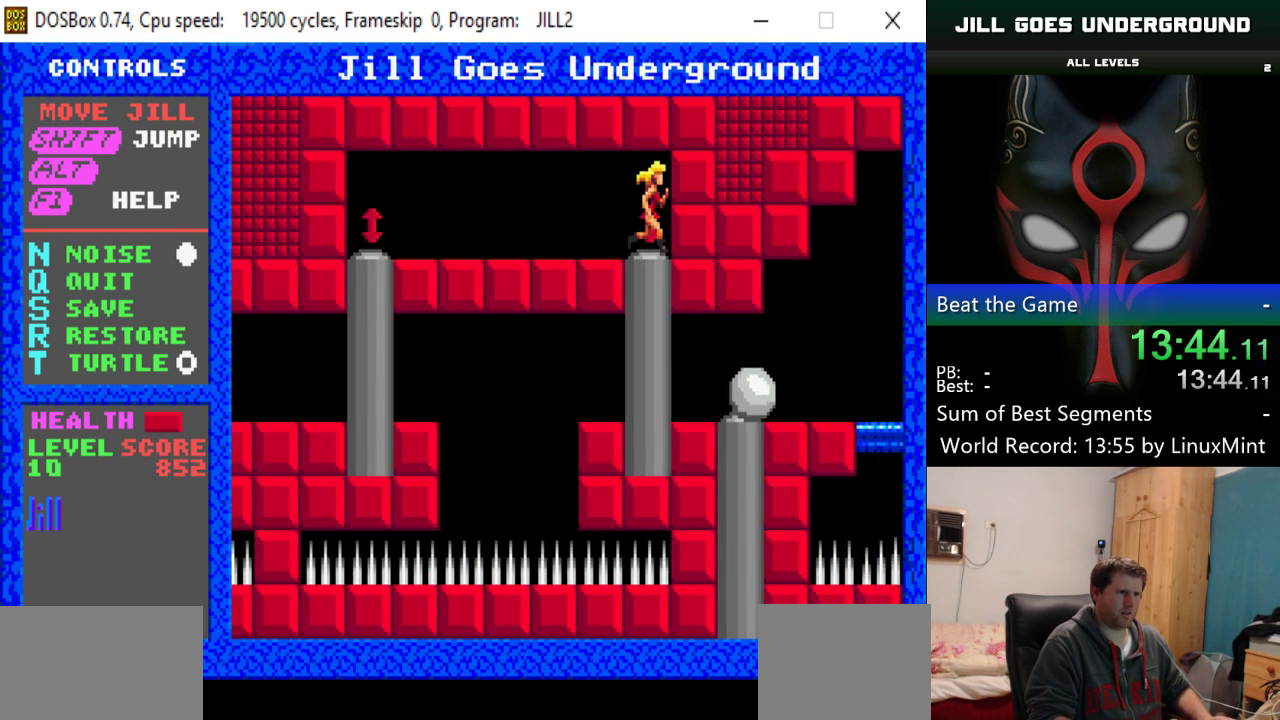
{"keys": [], "events": [[216, "down", "down"], [400, "down", "up"]]}
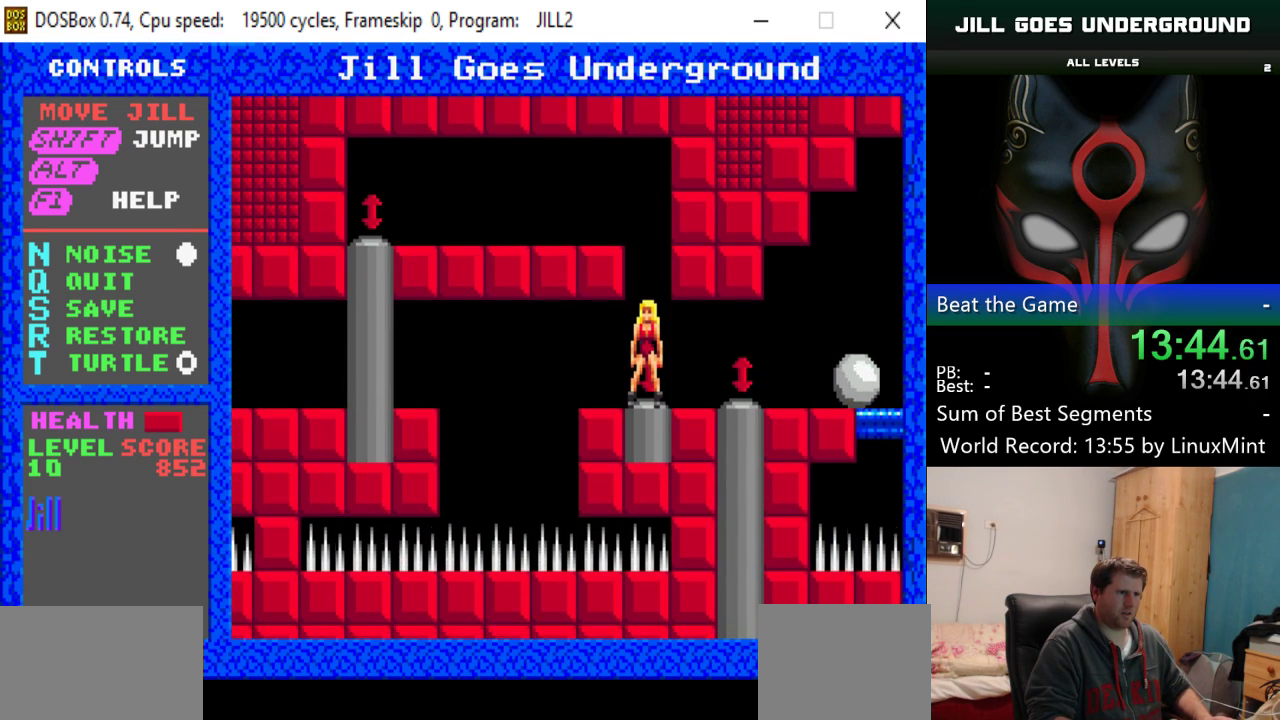
{"keys": ["down"], "events": [[83, "up", "down"], [234, "up", "up"], [367, "down", "down"]]}
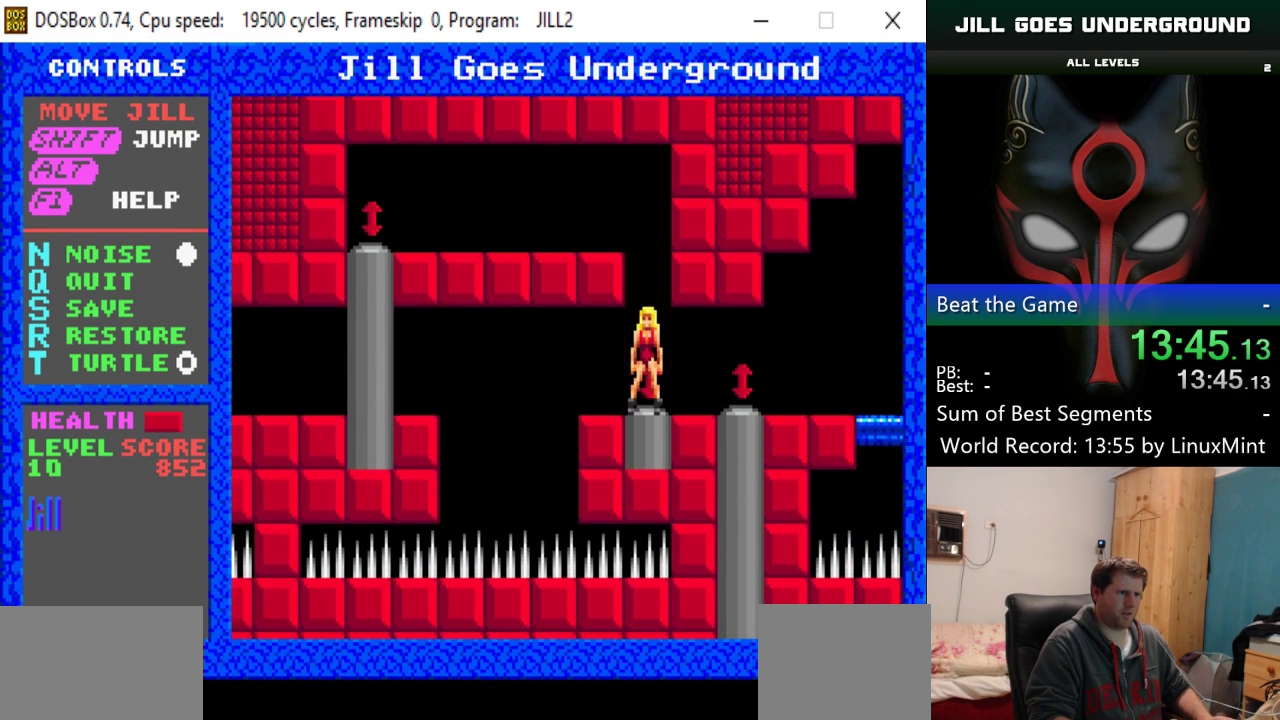
{"keys": ["right"], "events": [[150, "down", "up"], [250, "right", "down"]]}
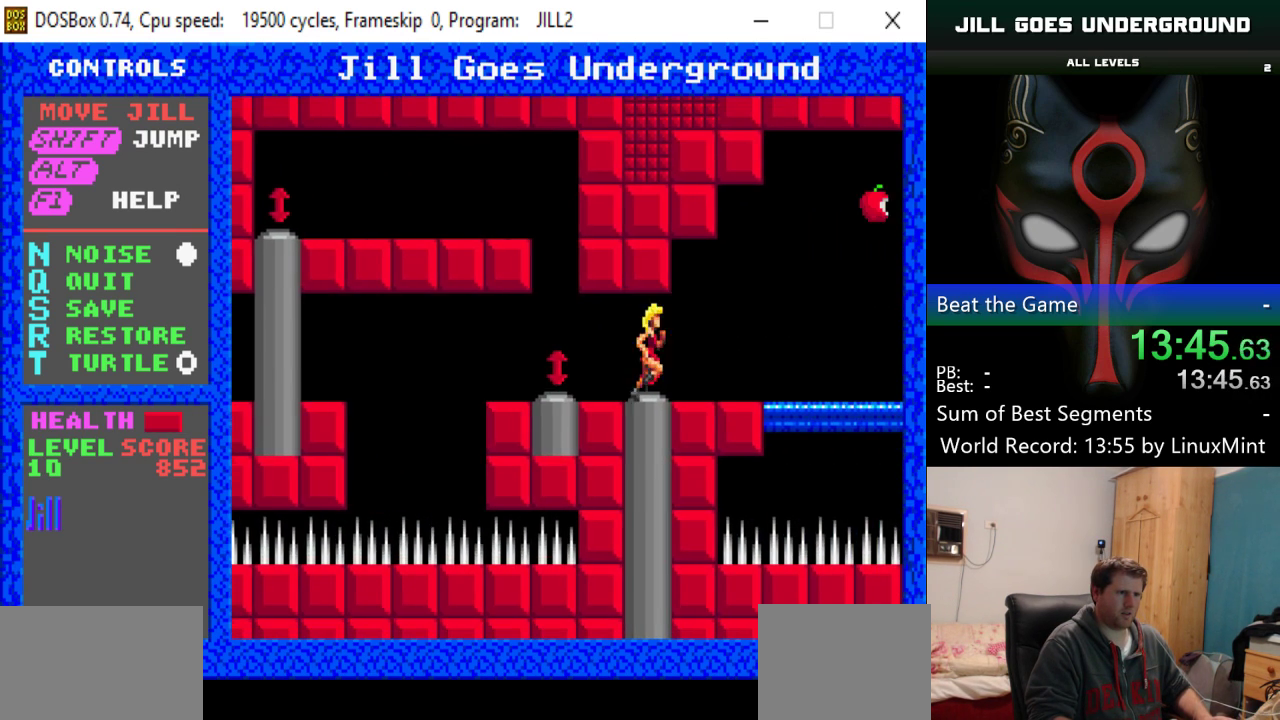
{"keys": ["down"], "events": [[17, "down", "down"], [17, "right", "up"]]}
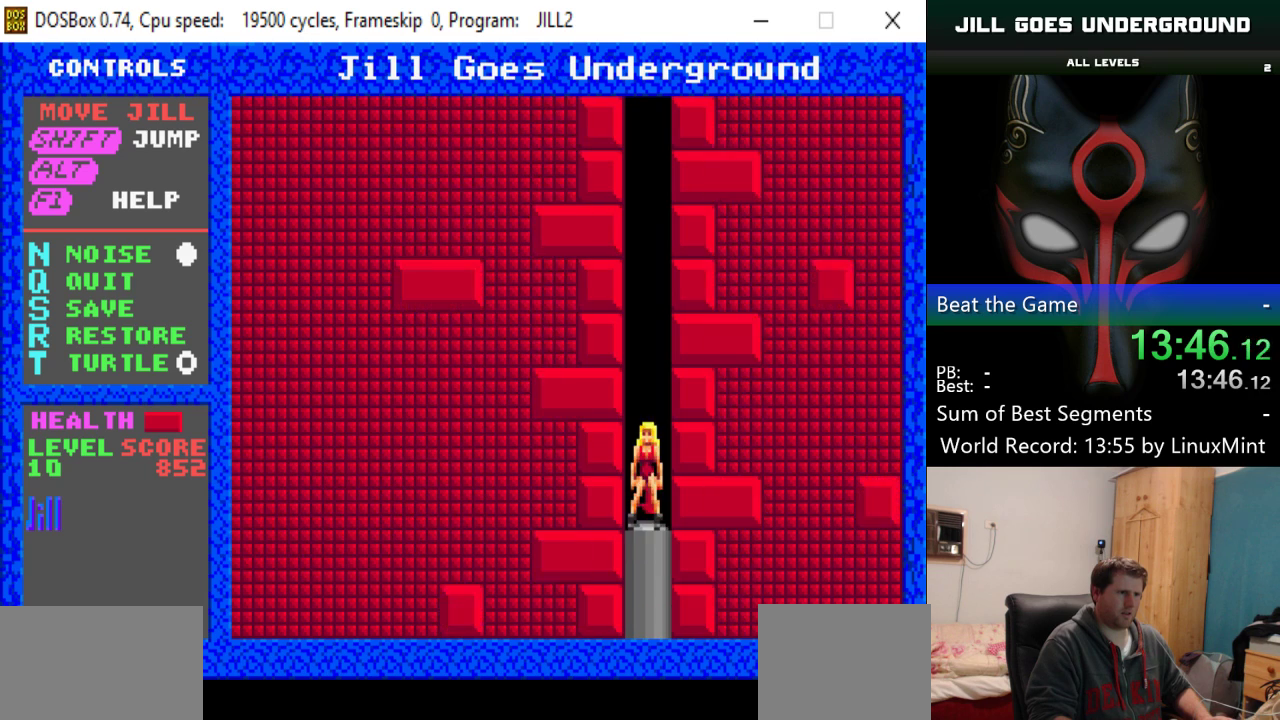
{"keys": ["down"], "events": []}
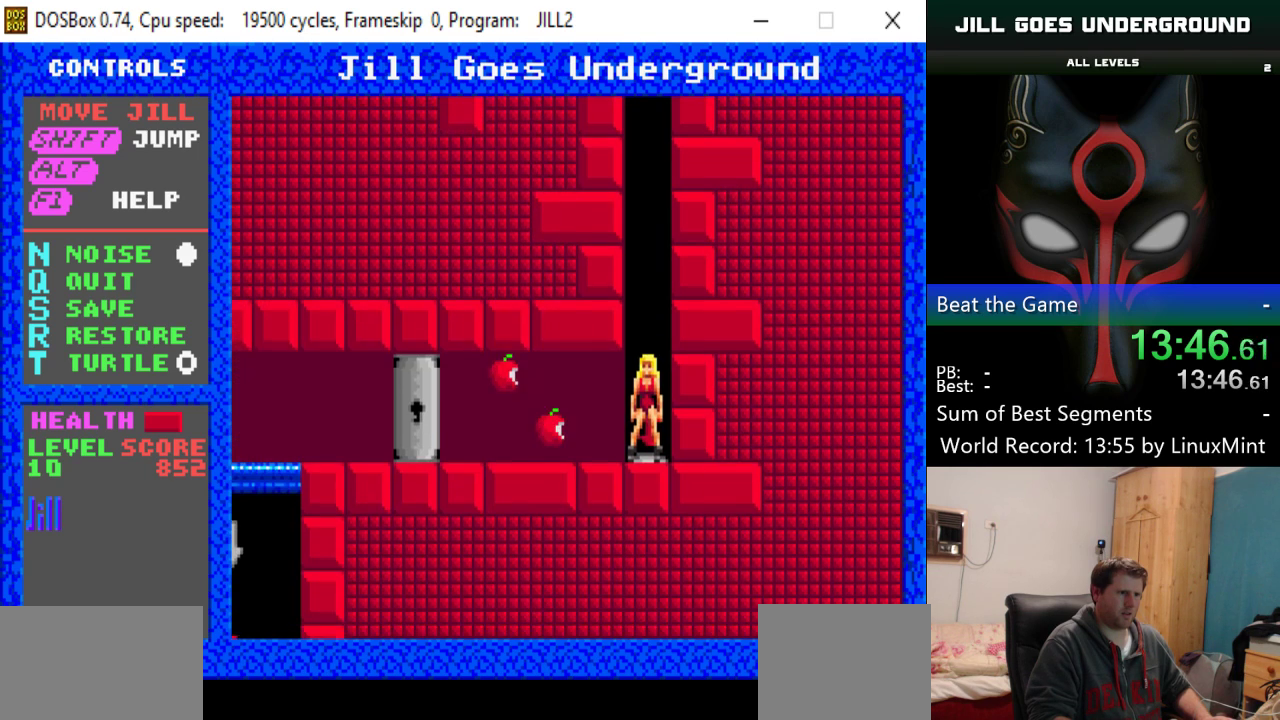
{"keys": ["left"], "events": [[200, "left", "down"], [250, "down", "up"]]}
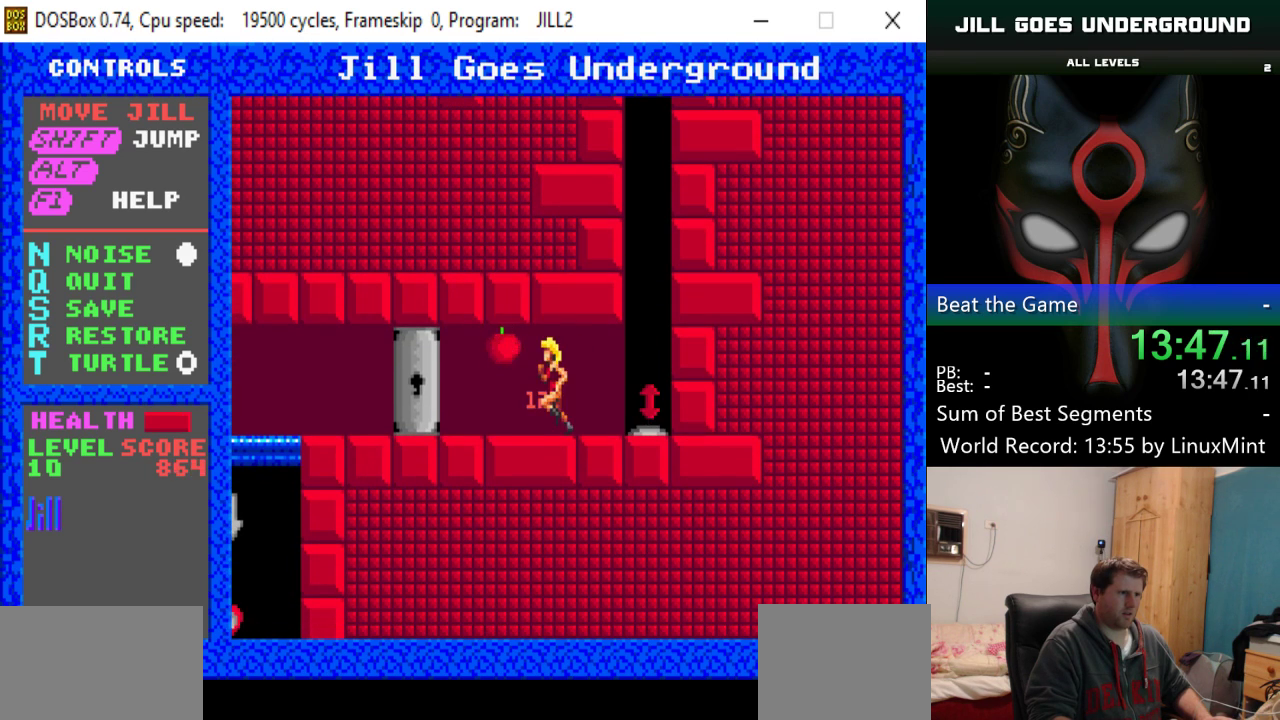
{"keys": ["left"], "events": []}
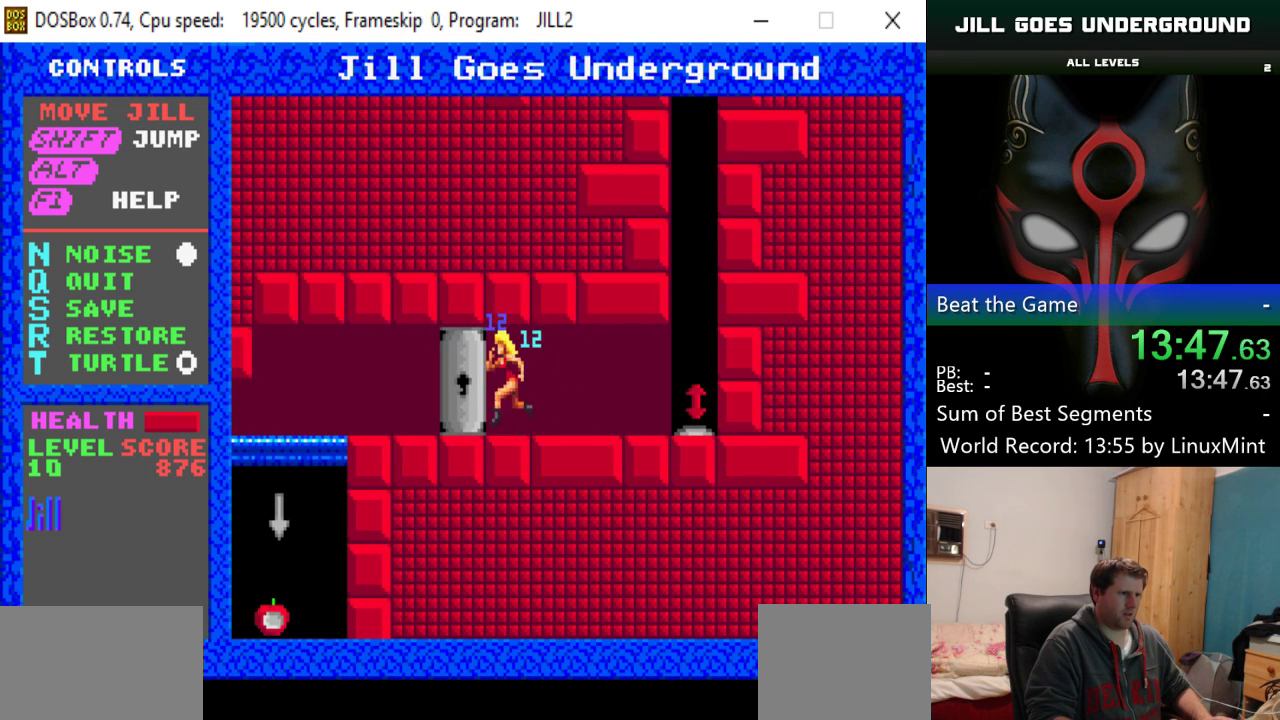
{"keys": ["right"], "events": [[234, "right", "down"], [267, "left", "up"]]}
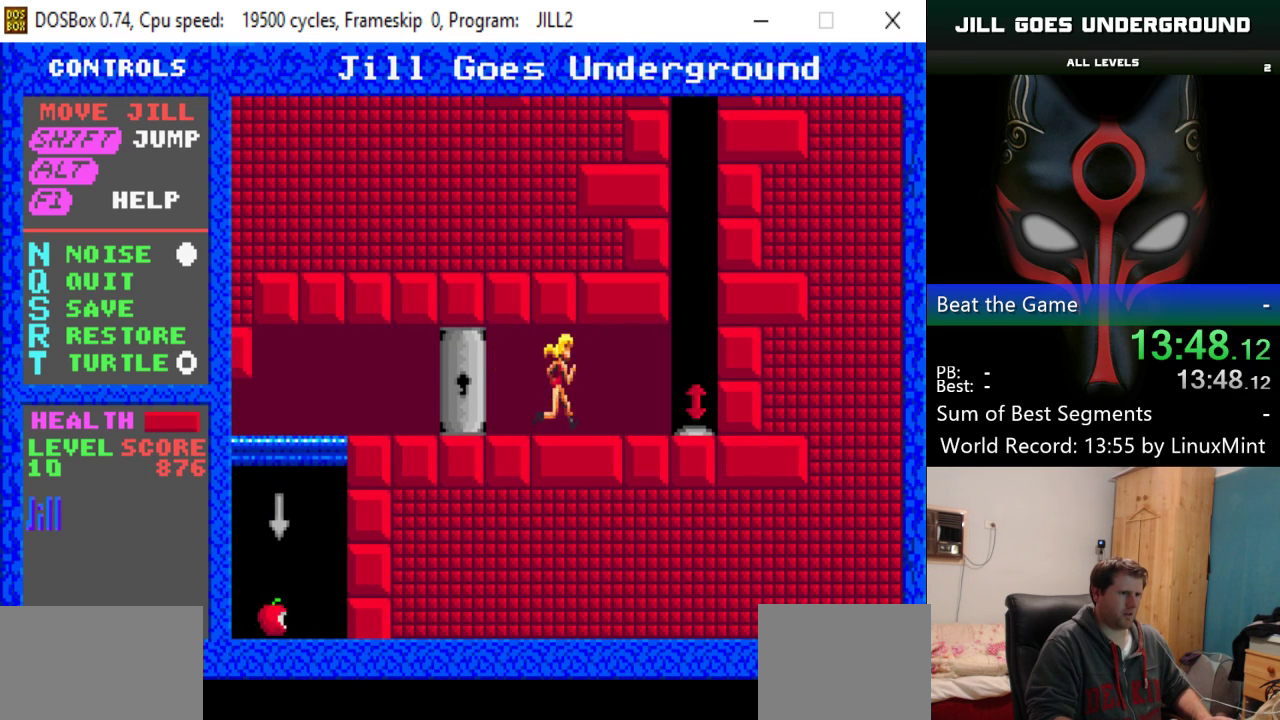
{"keys": ["up"], "events": [[383, "up", "down"], [483, "right", "up"]]}
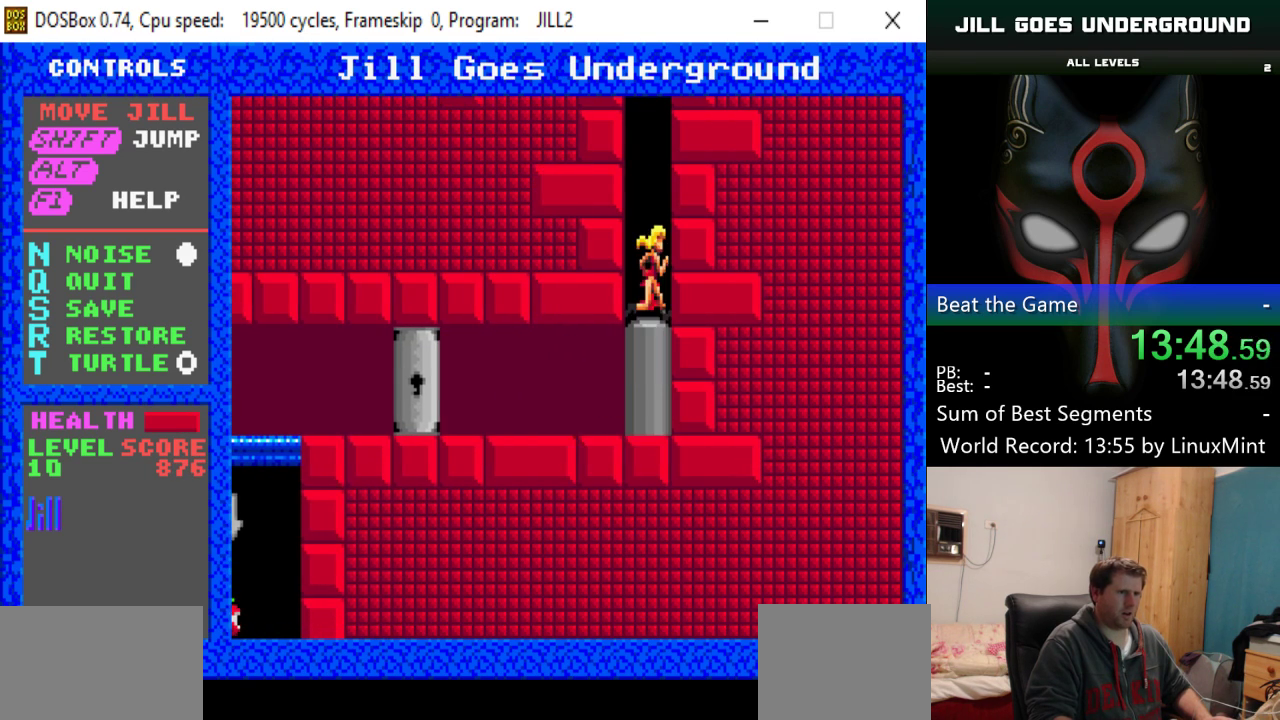
{"keys": ["up"], "events": []}
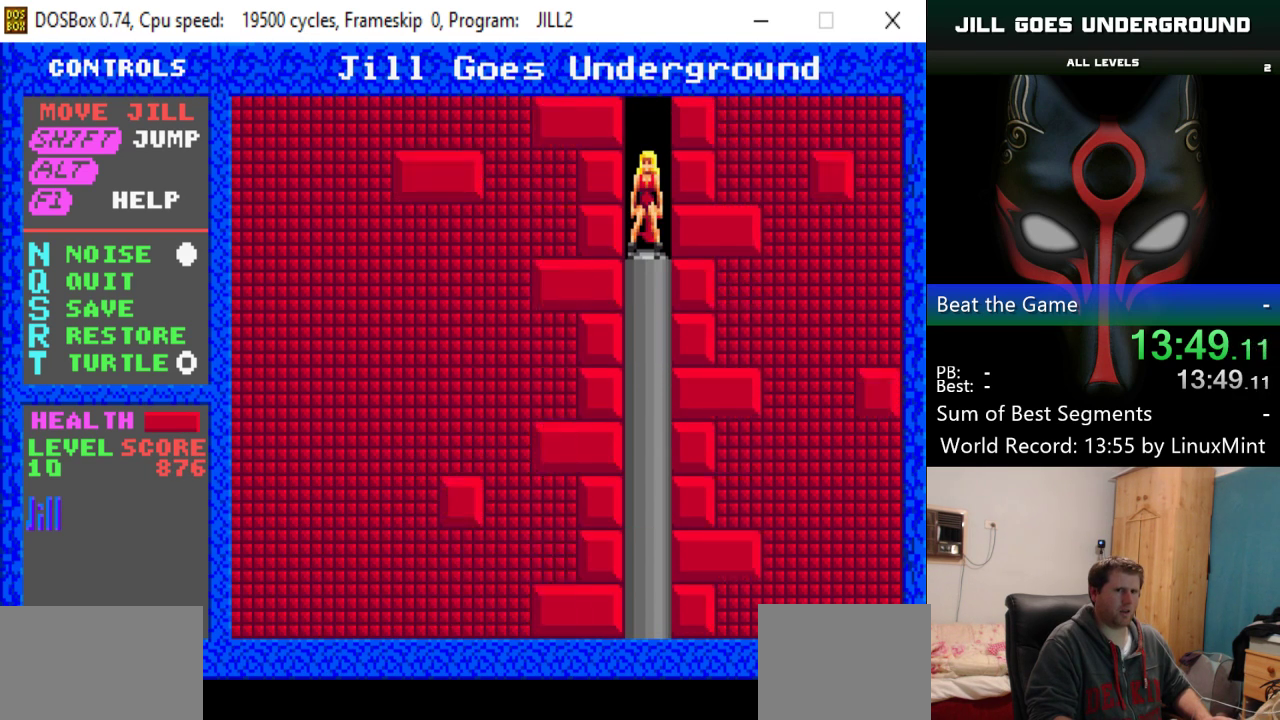
{"keys": ["up"], "events": []}
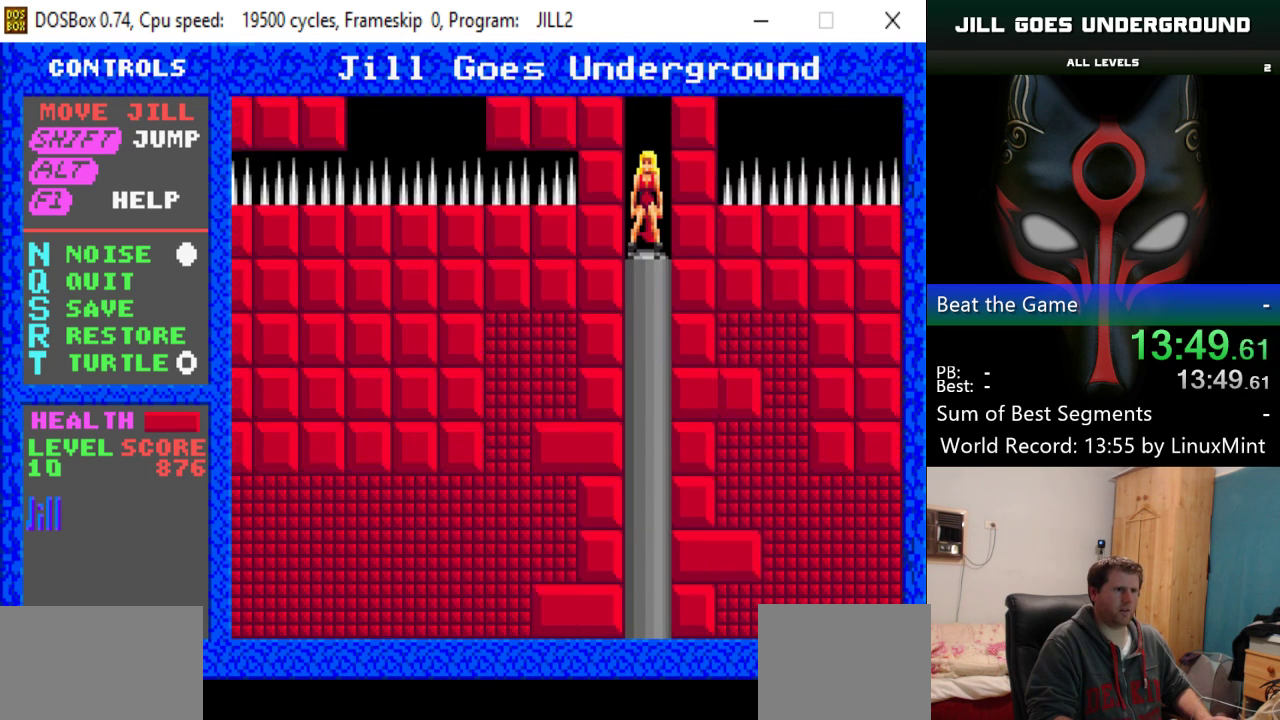
{"keys": ["right"], "events": [[501, "right", "down"], [501, "up", "up"]]}
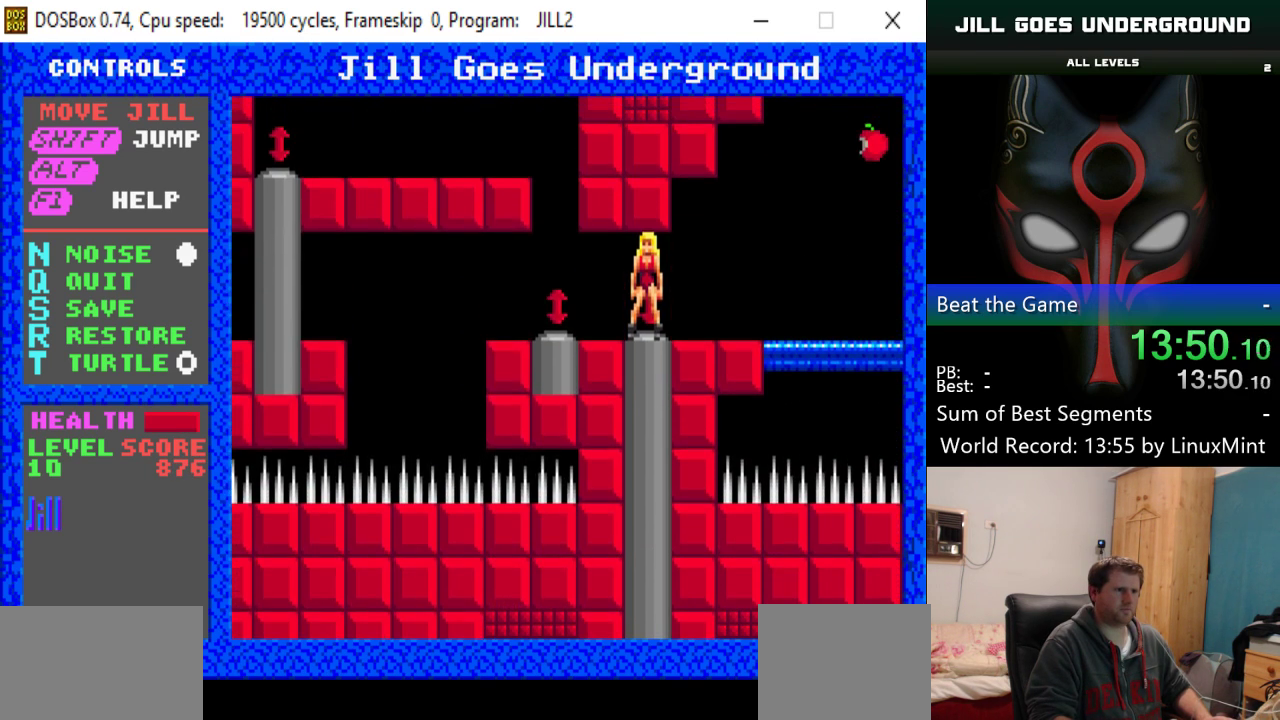
{"keys": ["right", "shift"], "events": [[334, "shift", "down"]]}
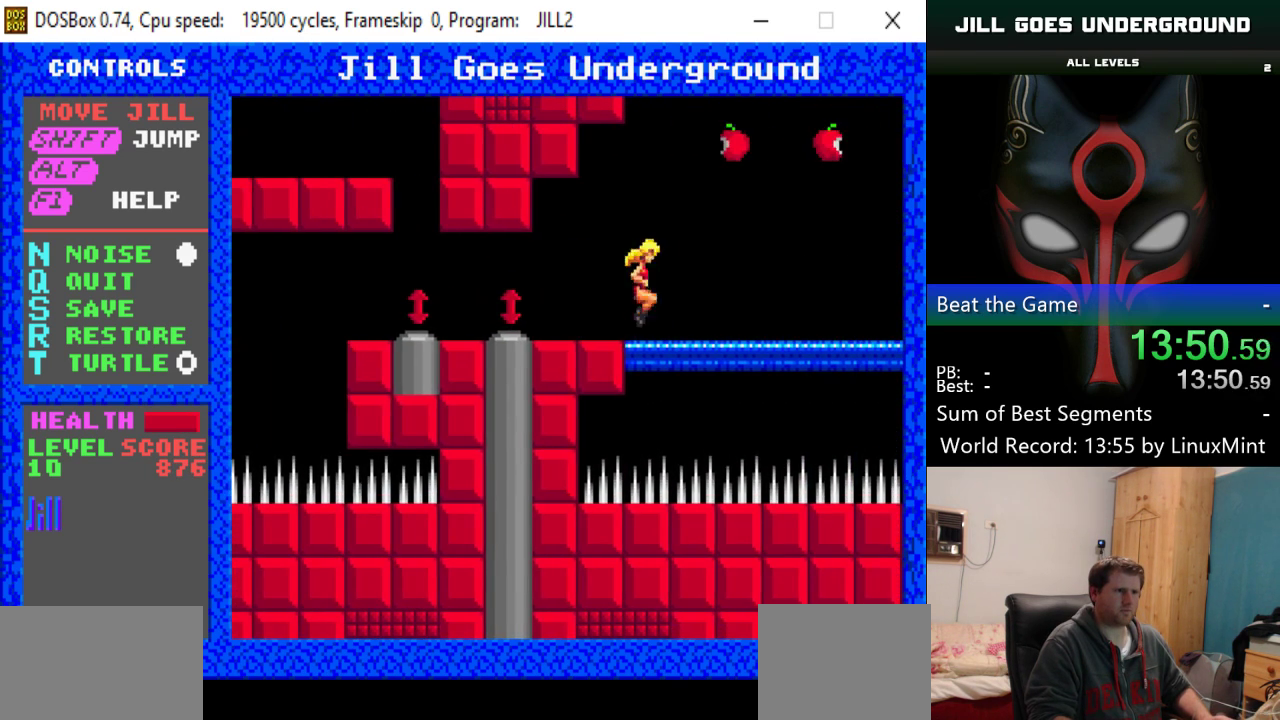
{"keys": ["right"], "events": [[251, "shift", "up"]]}
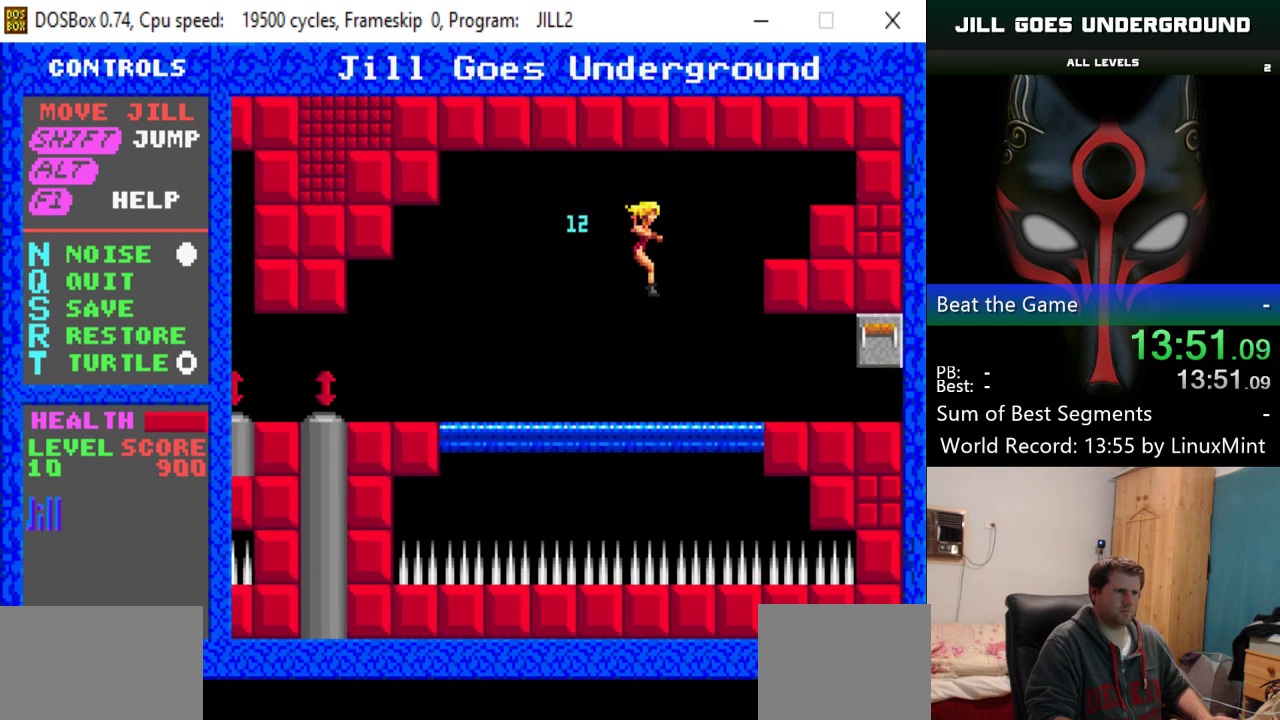
{"keys": ["right"], "events": [[167, "right", "up"], [267, "right", "down"]]}
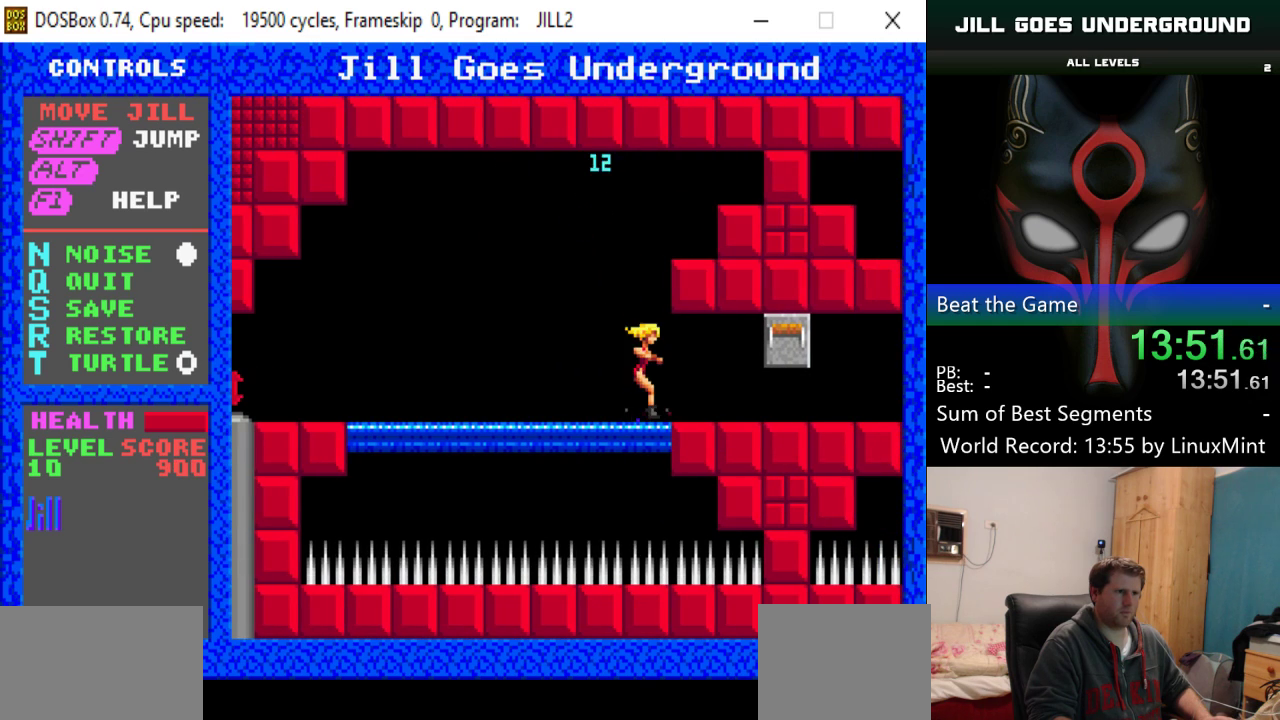
{"keys": ["down"], "events": [[417, "down", "down"], [467, "right", "up"]]}
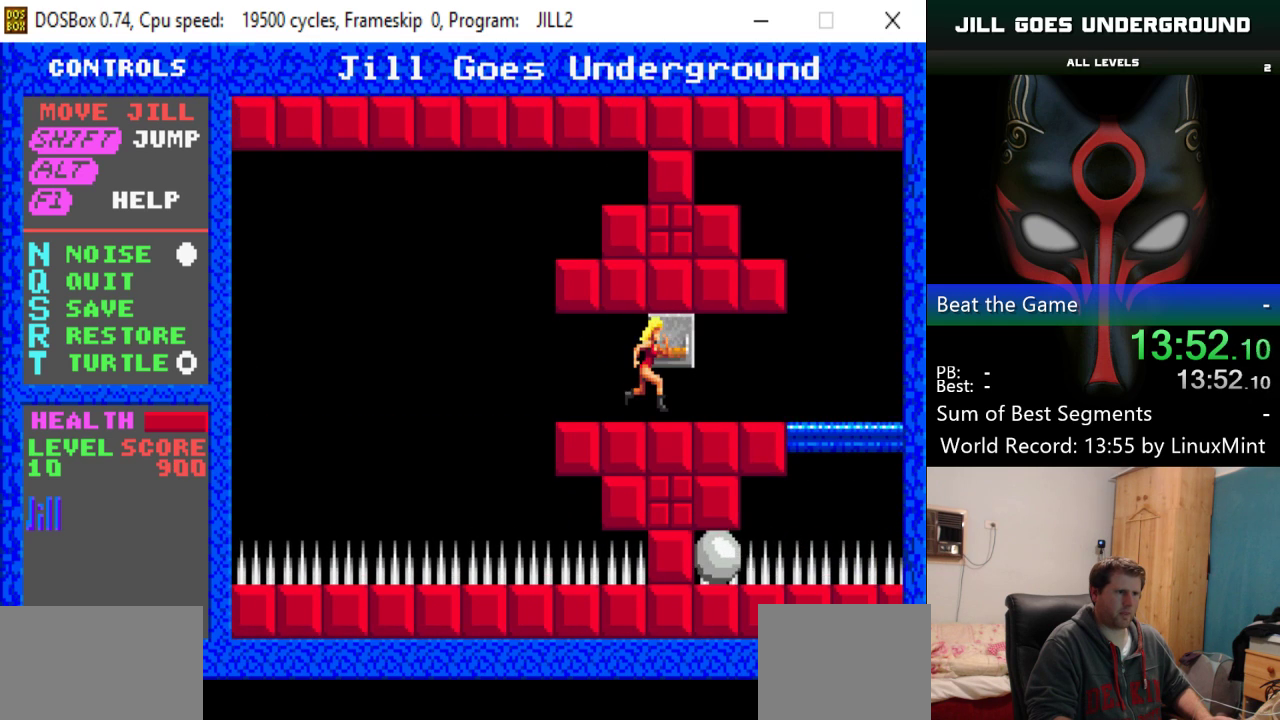
{"keys": ["right"], "events": [[50, "down", "up"], [150, "right", "down"]]}